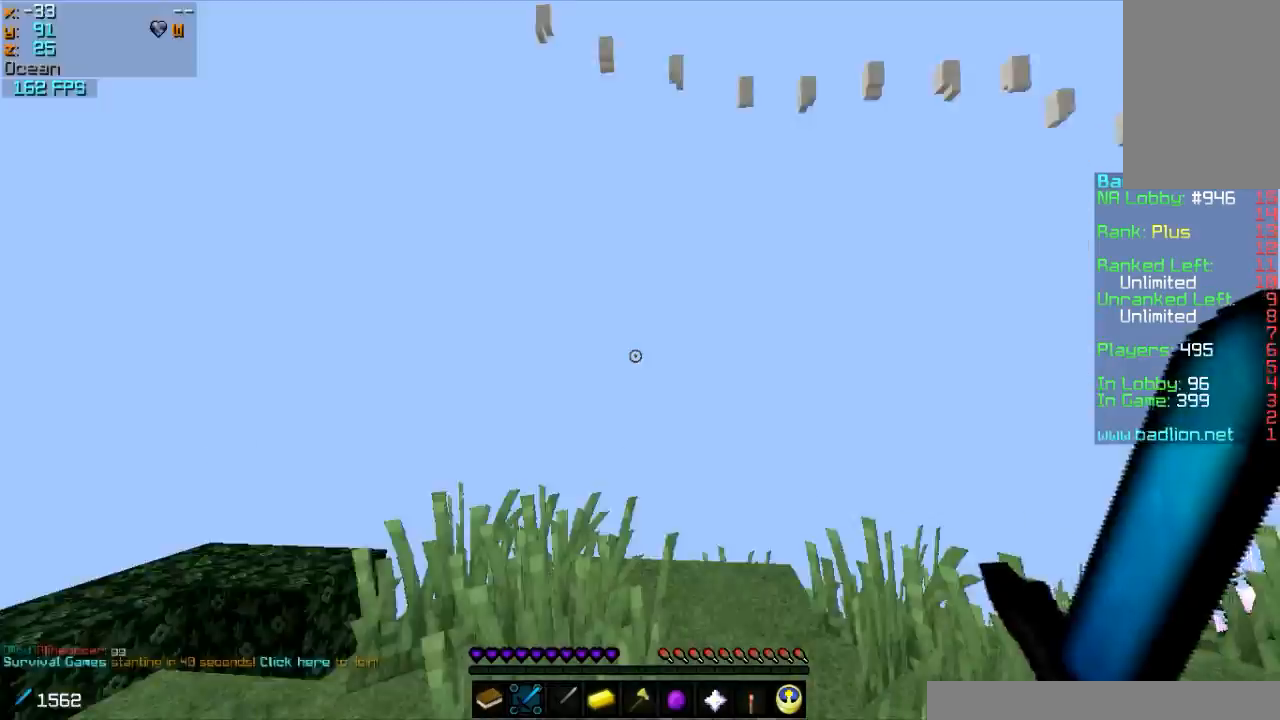
Gameplay with keyboard and mouse; each line is a JSON object with the keys and mouse buttons held at the frame after it. "events" lists presses ("down") and releases ("up") of "a", "d", "s", "w", "mouse_left" and "mouse_right" between this image and that frame as [ms after this image, input, new state], when the widget could be followed in between. "mouse_left", "mouse_right" = the "left", "right" buttons of the "mouse" list. No other keys are recorded. Fast repeated clicks can show as one long hold. Mouse movement is not recorded.
{"keys": ["w"], "mouse": [], "events": [[33, "w", "down"]]}
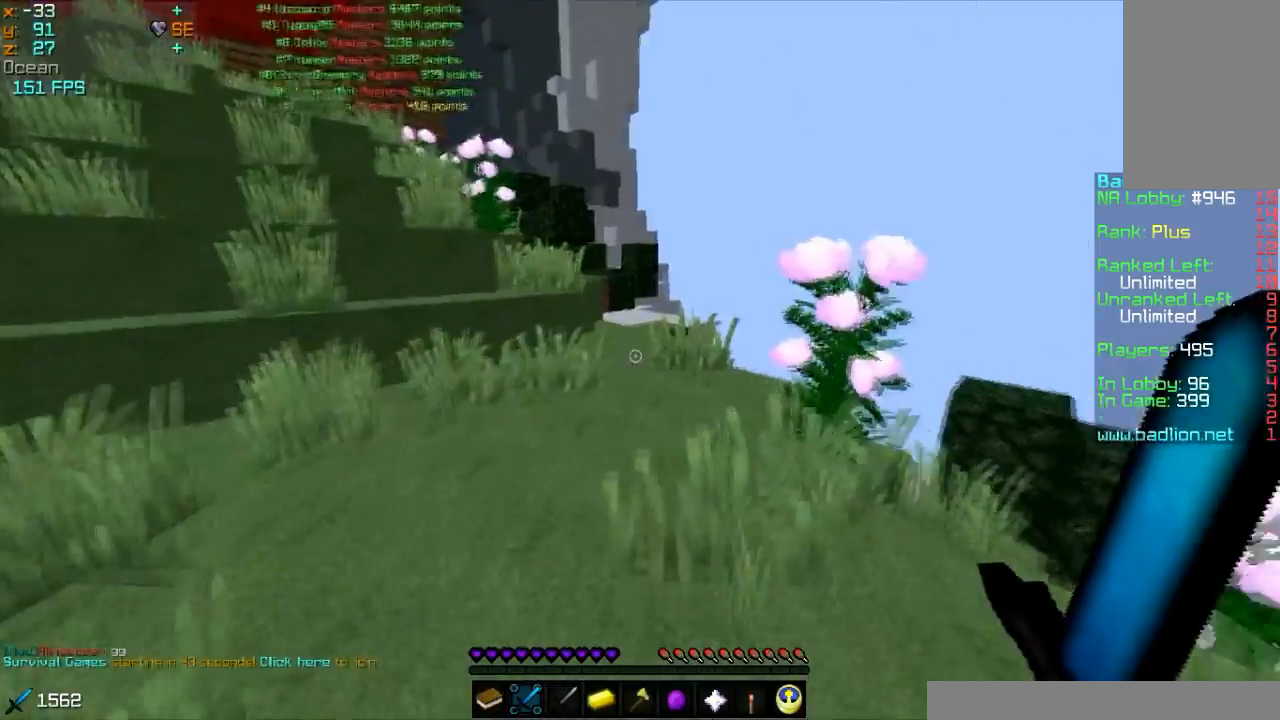
{"keys": ["w"], "mouse": [], "events": []}
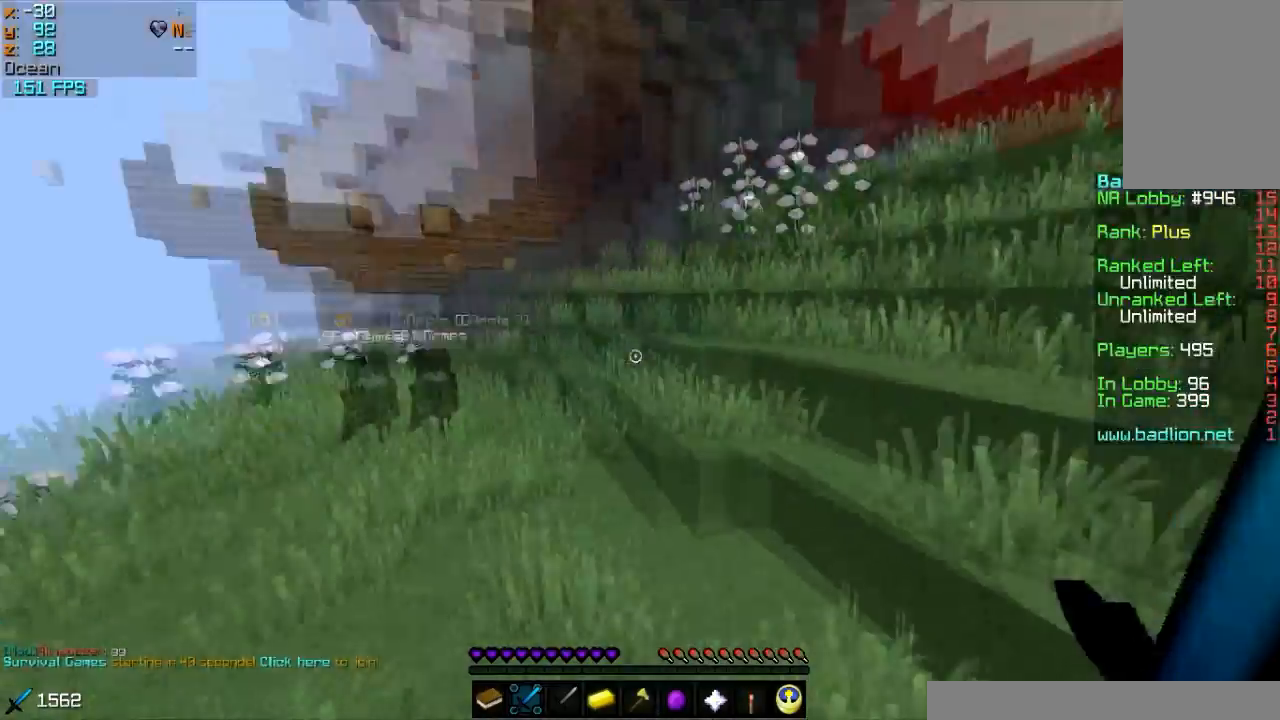
{"keys": ["w"], "mouse": [], "events": []}
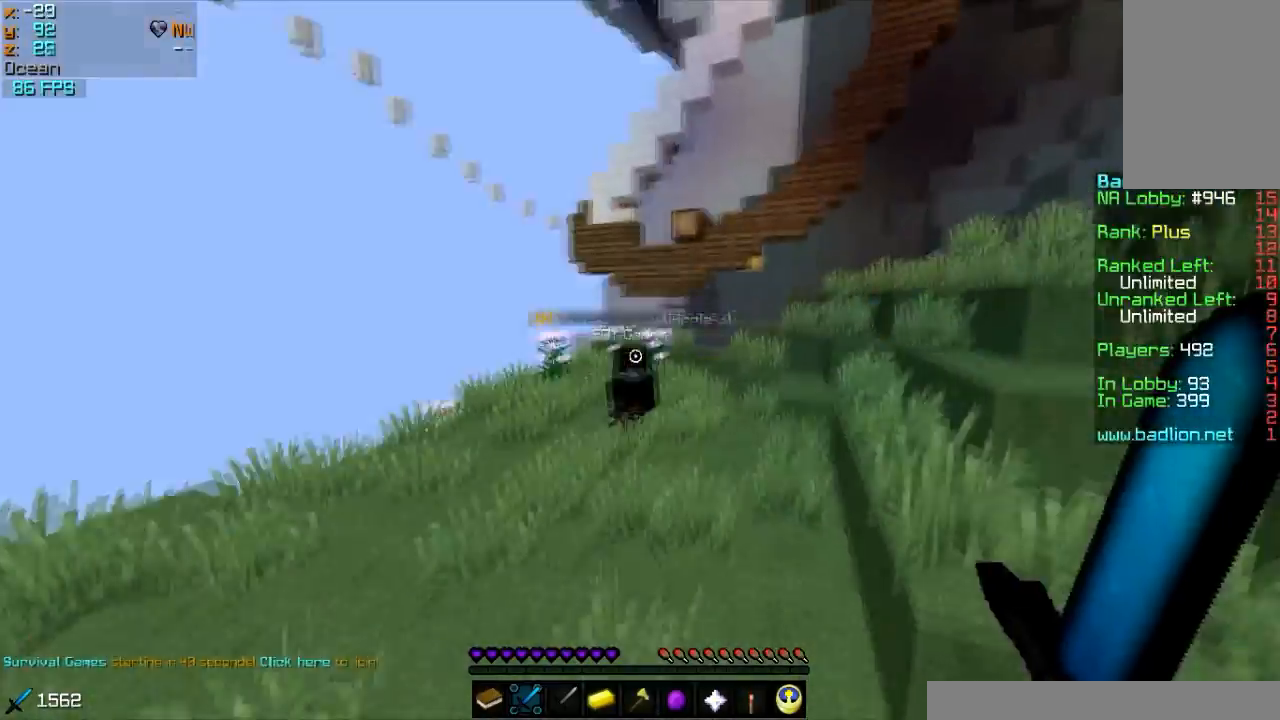
{"keys": ["w"], "mouse": [], "events": []}
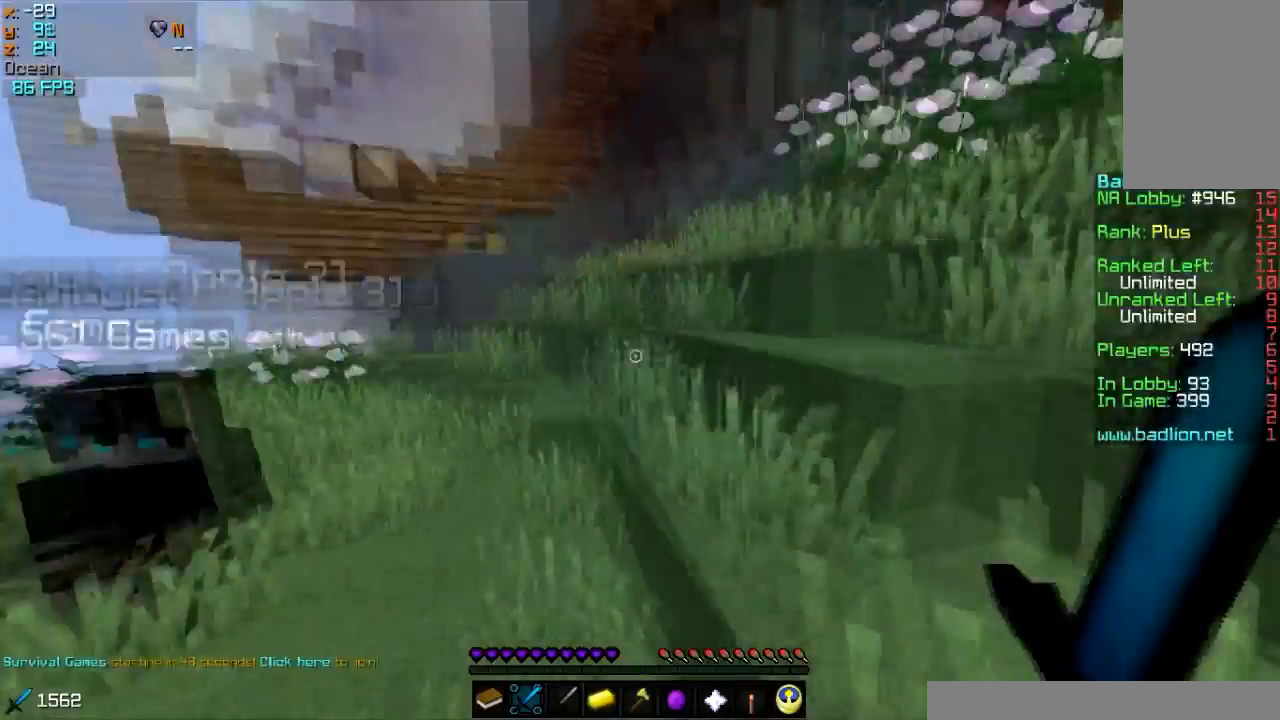
{"keys": ["w"], "mouse": [], "events": [[100, "a", "down"], [300, "a", "up"]]}
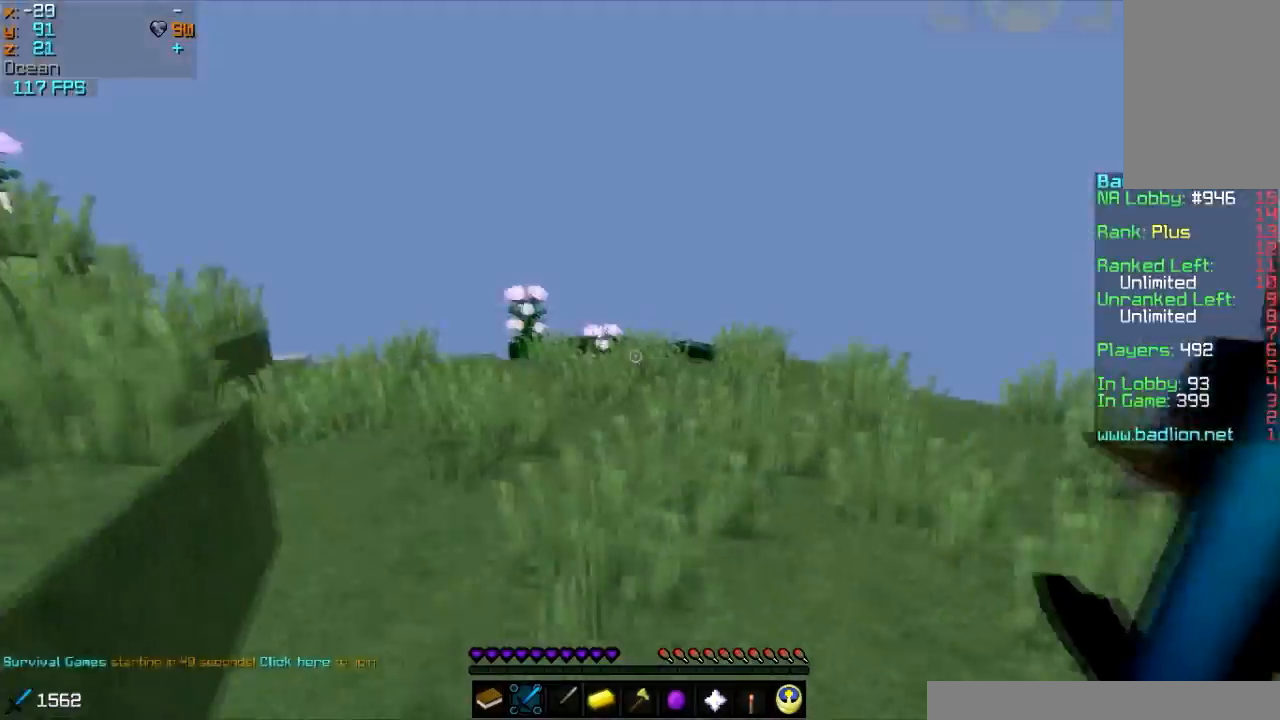
{"keys": ["w"], "mouse": [], "events": []}
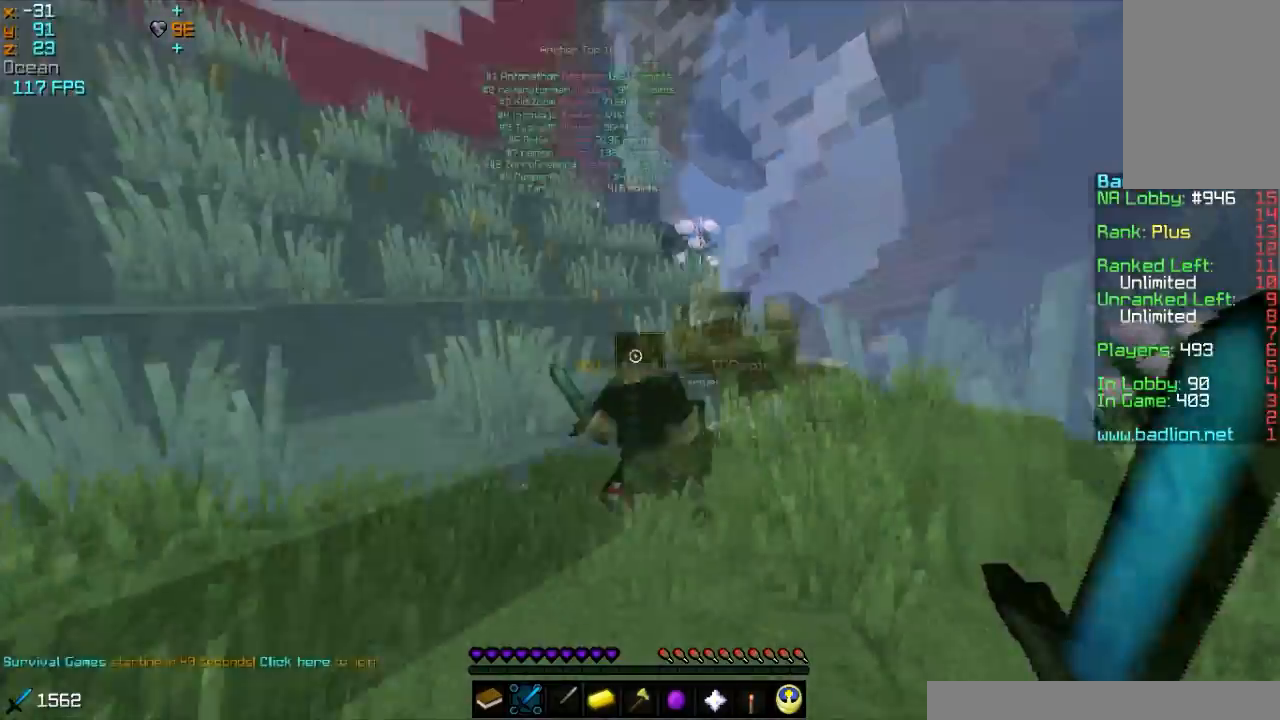
{"keys": ["w"], "mouse": [], "events": []}
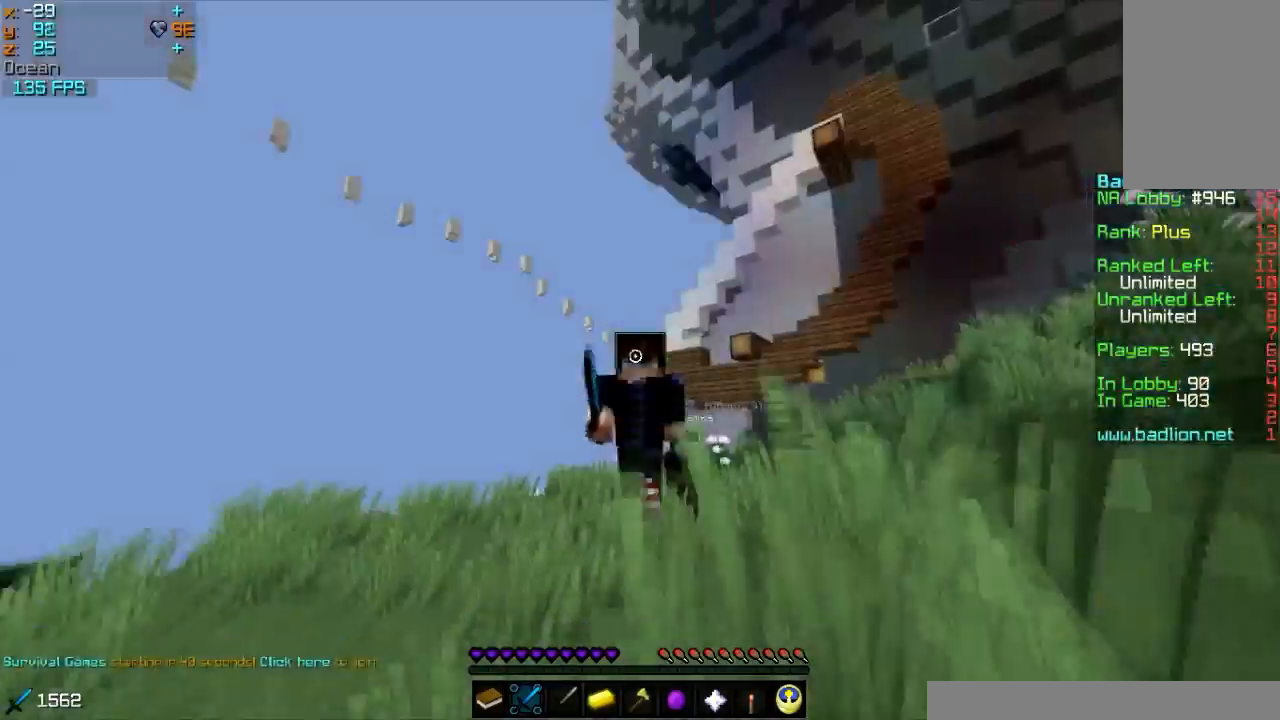
{"keys": ["w"], "mouse": [], "events": []}
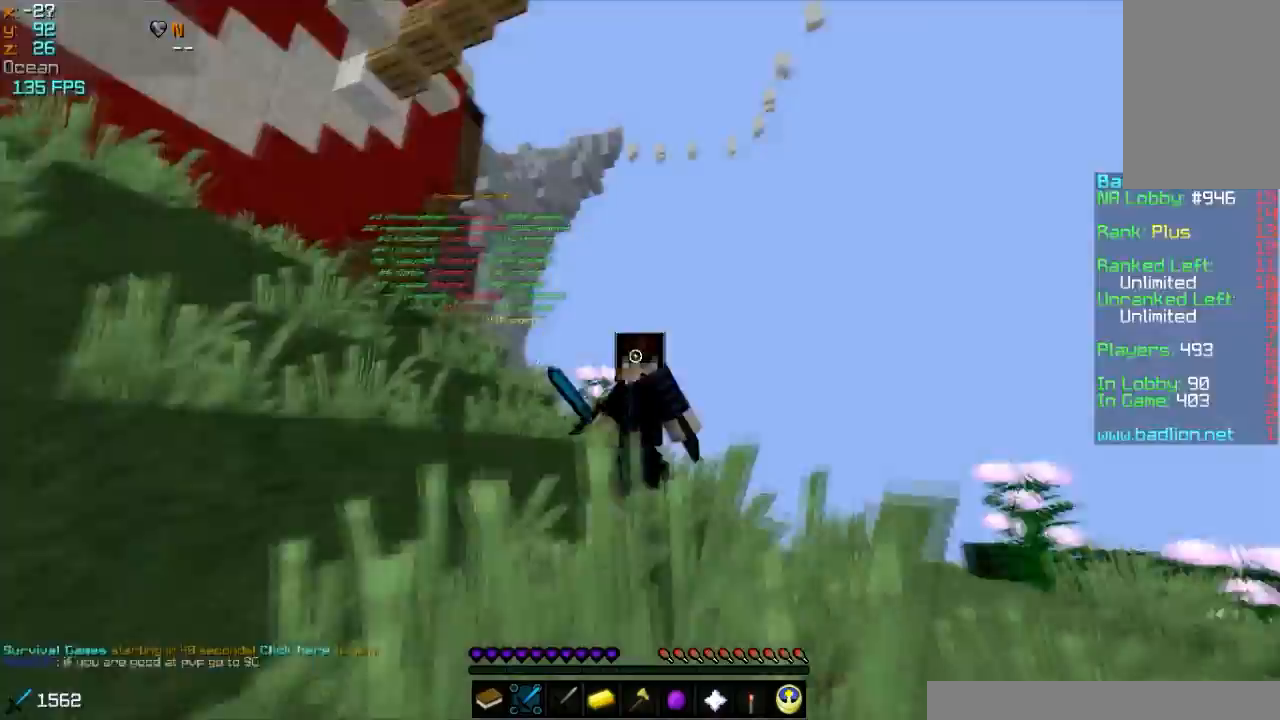
{"keys": ["w"], "mouse": [], "events": []}
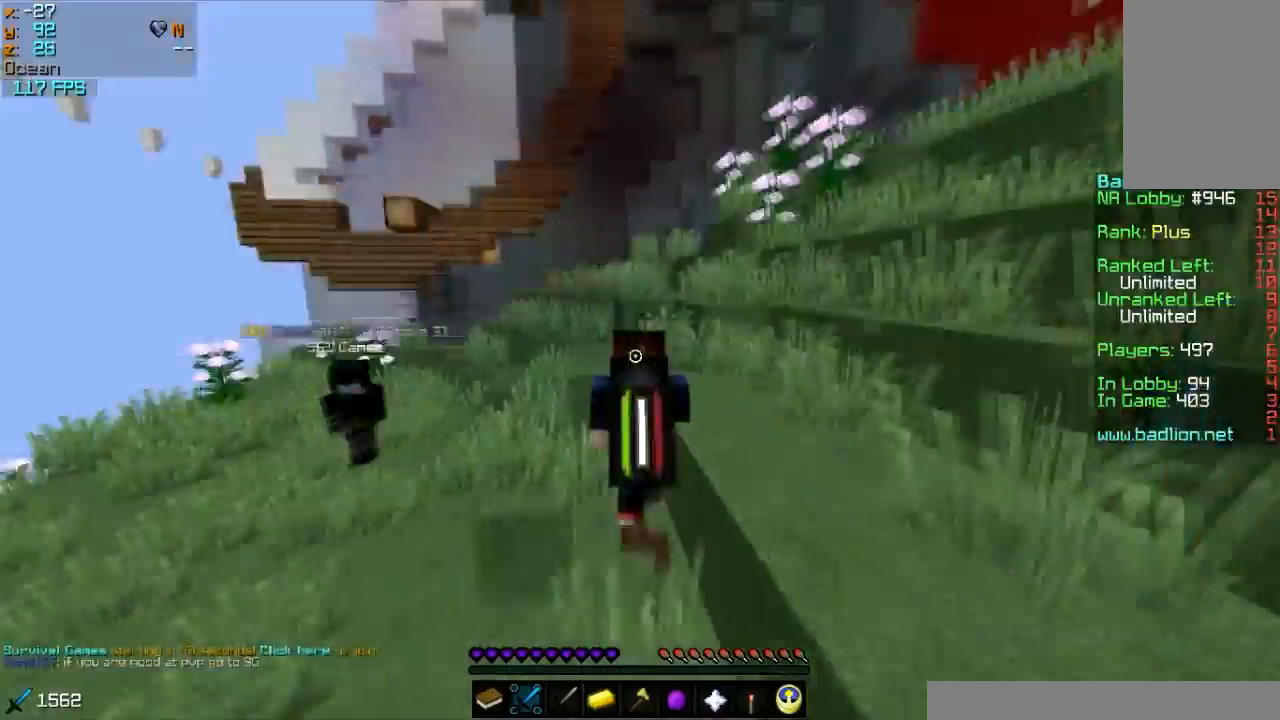
{"keys": ["w"], "mouse": [], "events": [[100, "a", "down"], [300, "a", "up"]]}
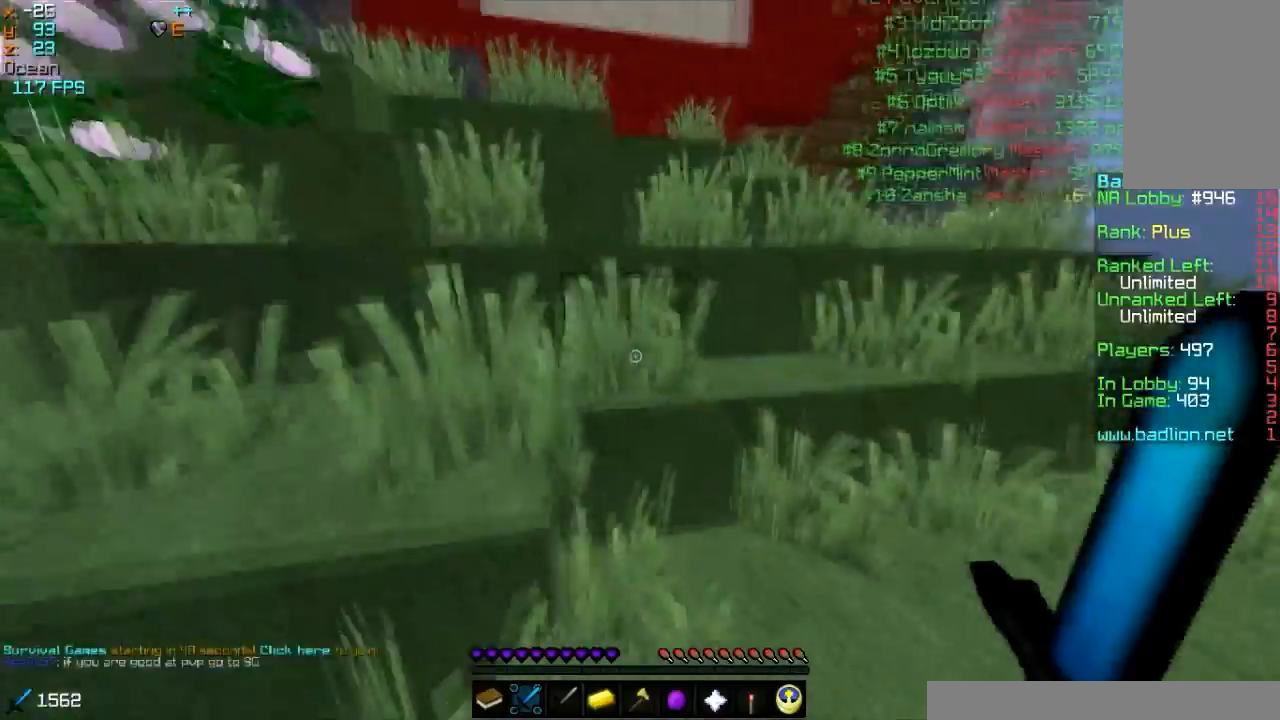
{"keys": ["w"], "mouse": [], "events": []}
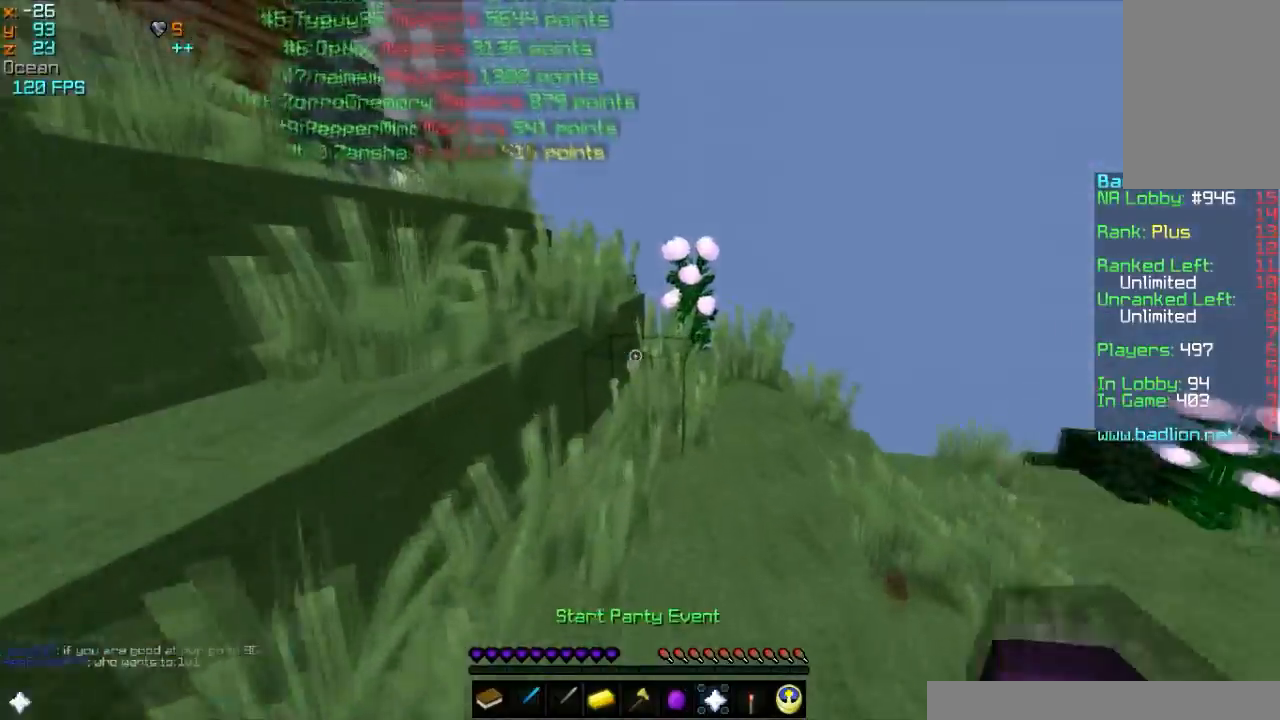
{"keys": ["a", "w"], "mouse": [], "events": [[434, "a", "down"]]}
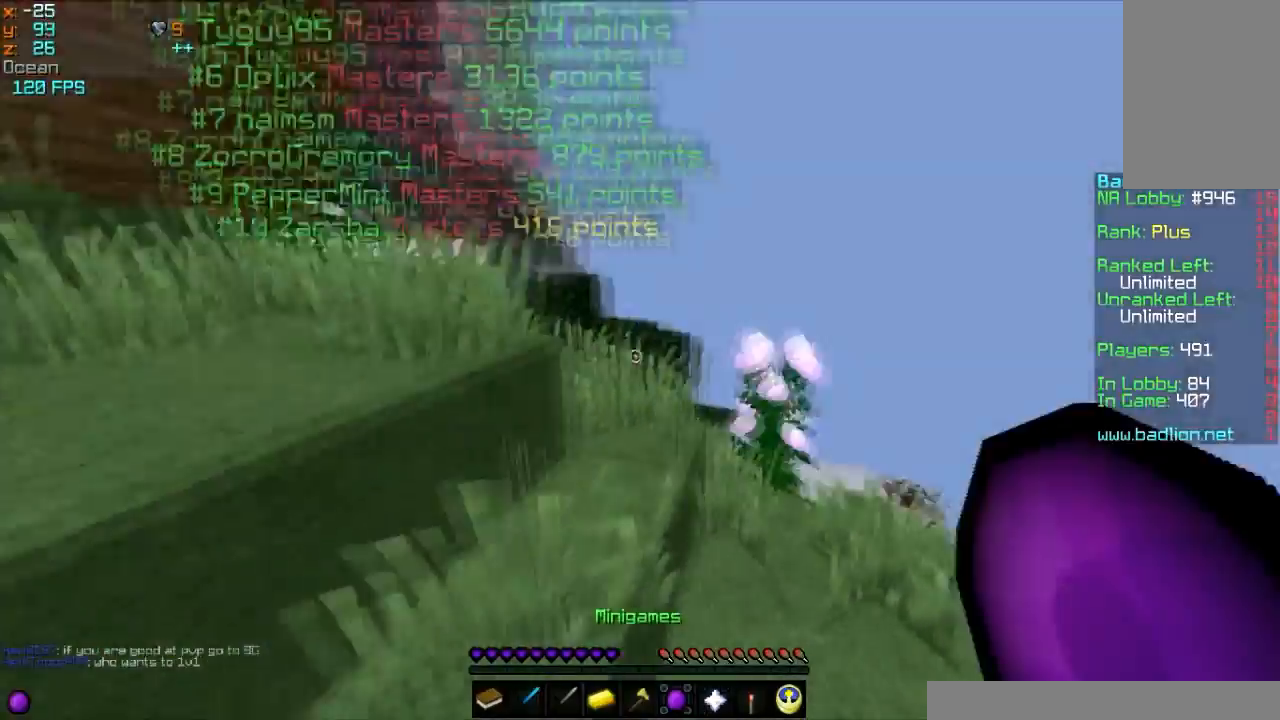
{"keys": ["a", "w"], "mouse": [], "events": [[33, "d", "down"], [66, "a", "up"], [266, "d", "up"], [333, "a", "down"]]}
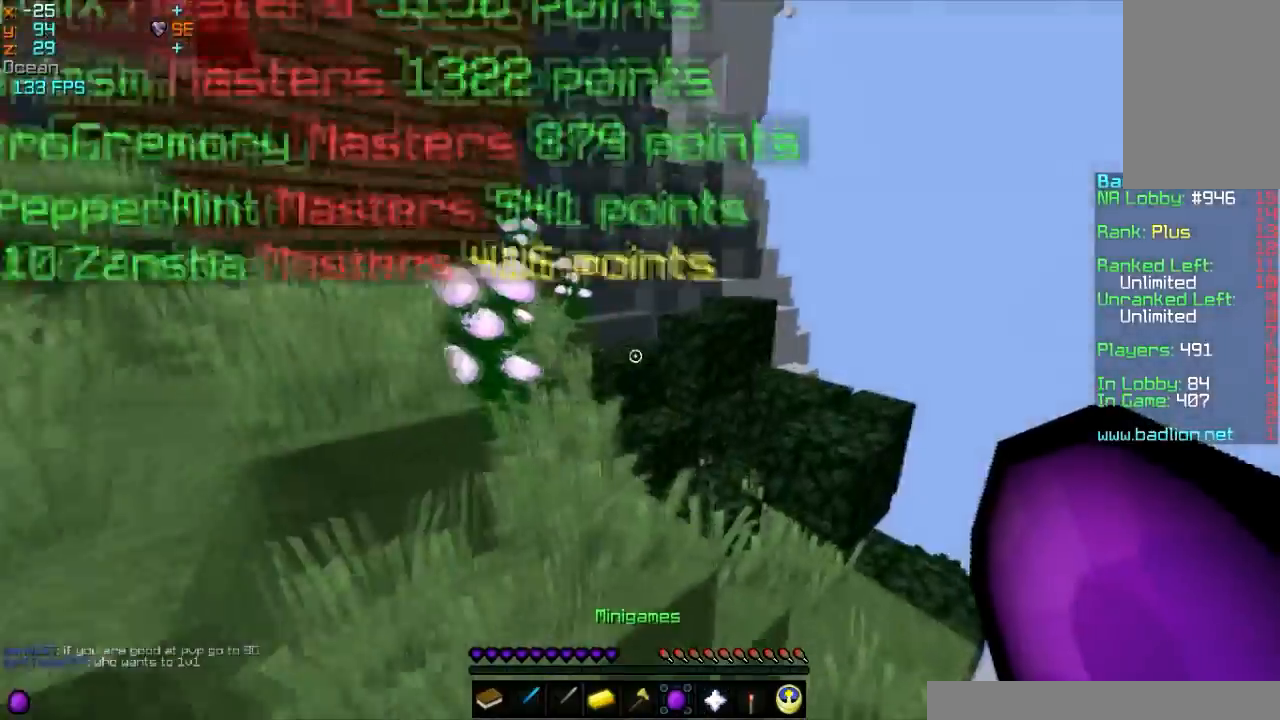
{"keys": ["w"], "mouse": [], "events": [[234, "a", "up"]]}
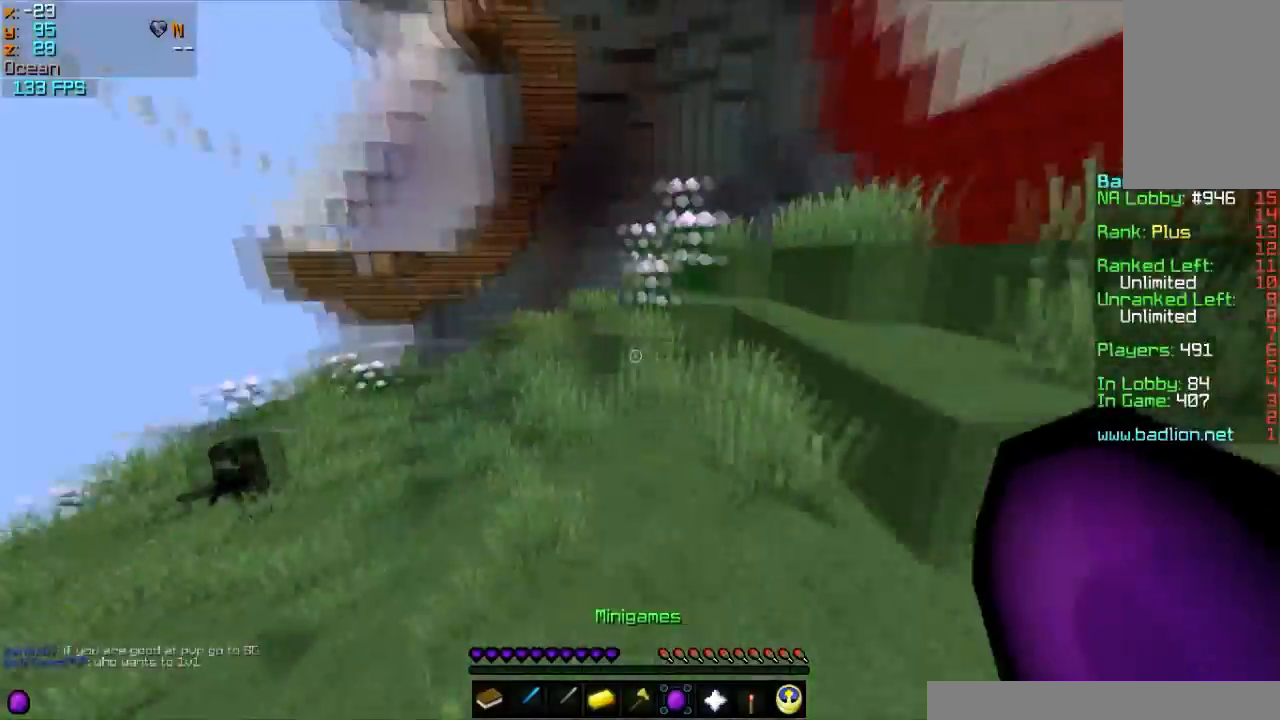
{"keys": ["d", "w"], "mouse": [], "events": [[501, "d", "down"]]}
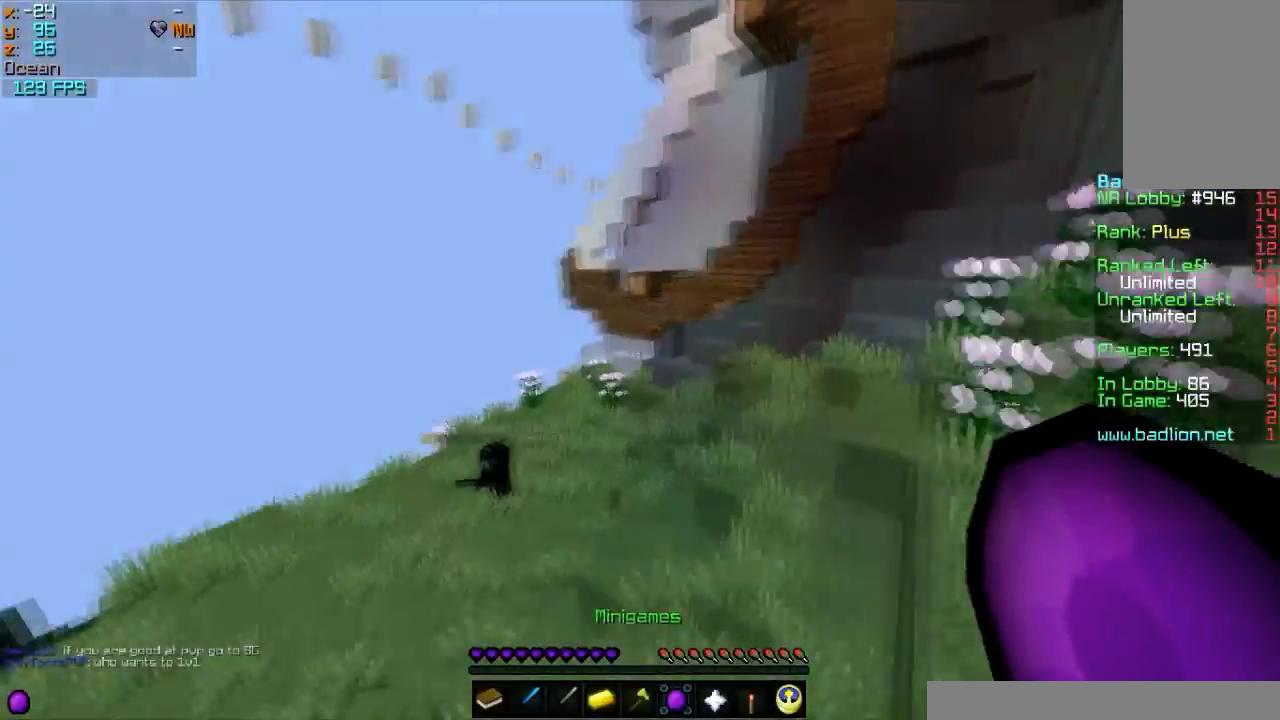
{"keys": ["d", "w"], "mouse": [], "events": []}
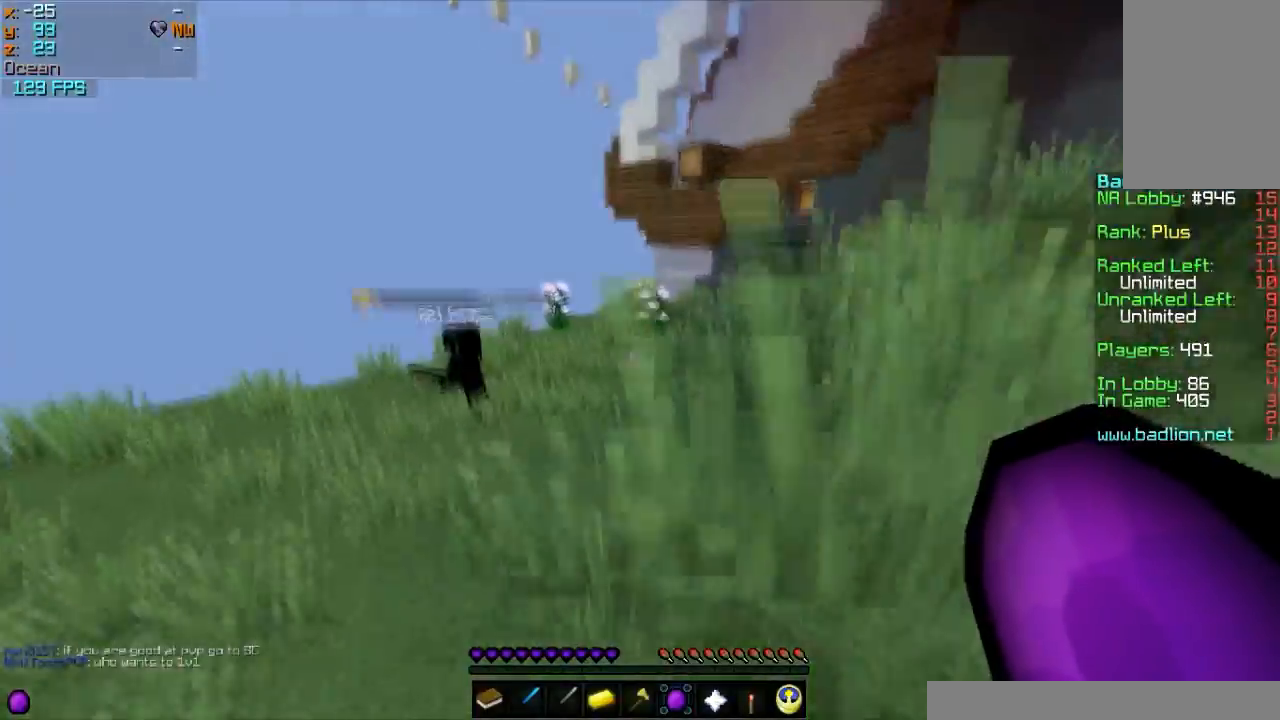
{"keys": ["w"], "mouse": [], "events": [[300, "d", "up"]]}
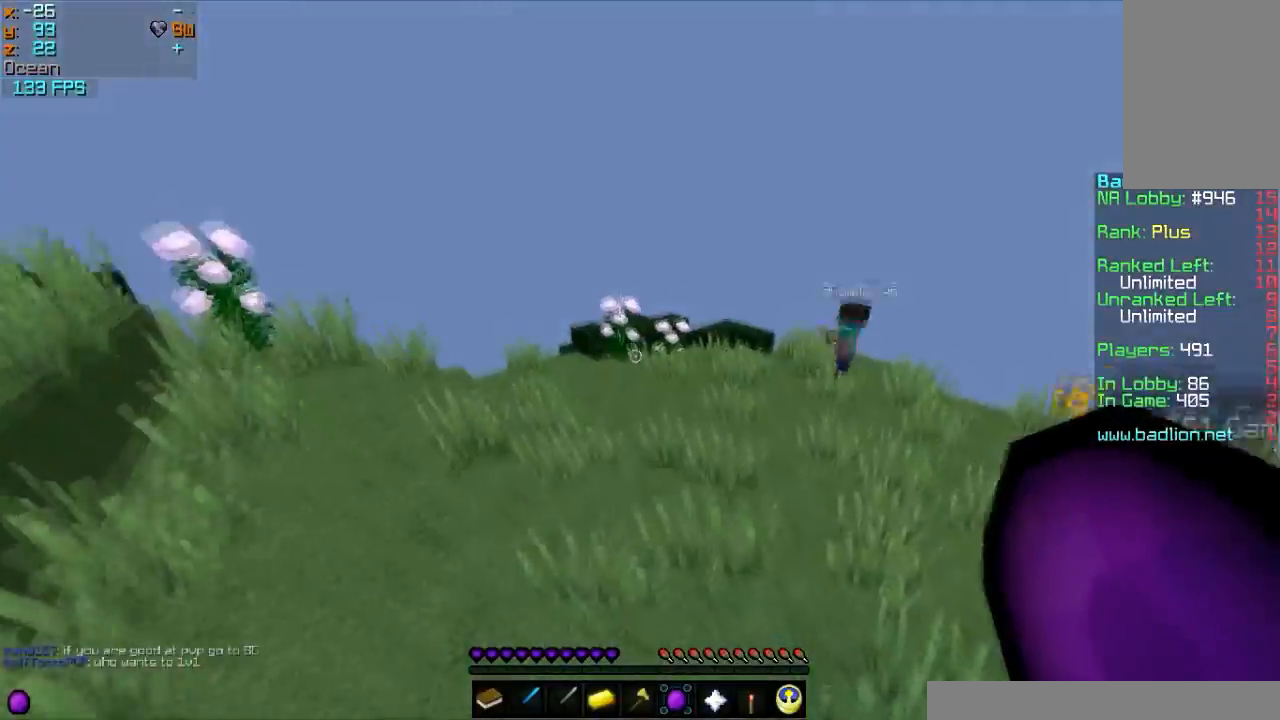
{"keys": ["w"], "mouse": [], "events": []}
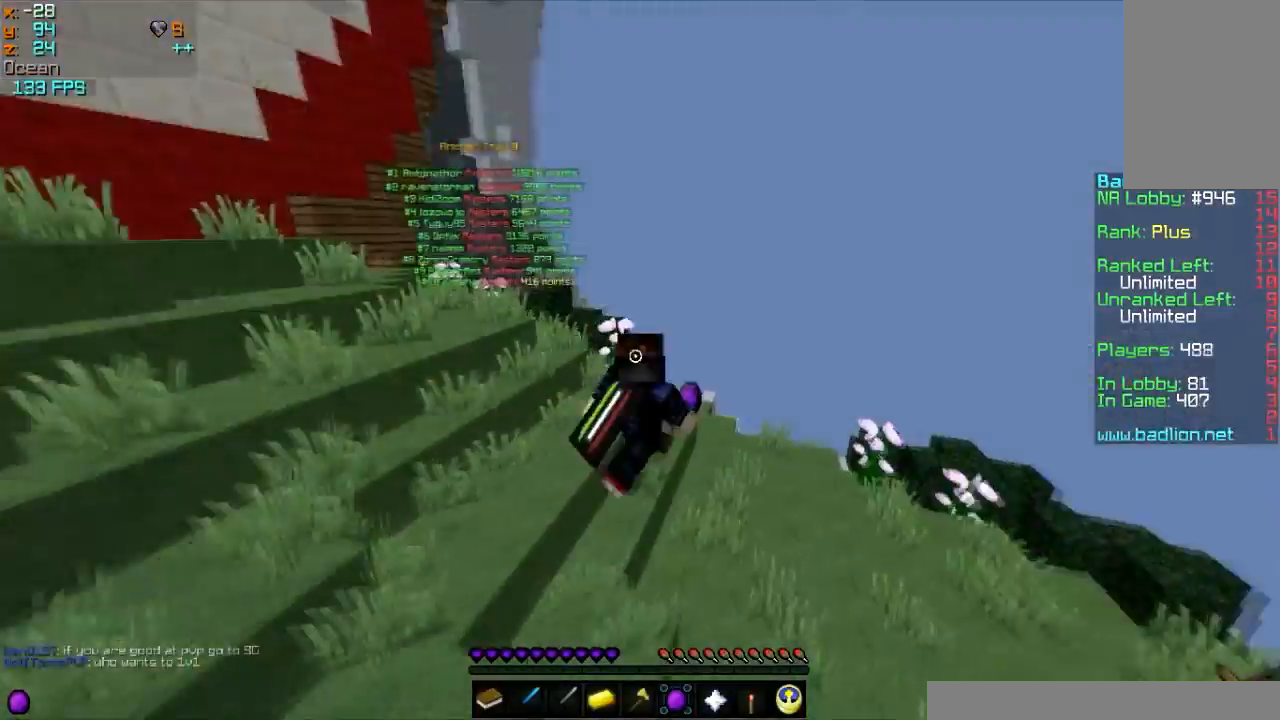
{"keys": ["w"], "mouse": [], "events": []}
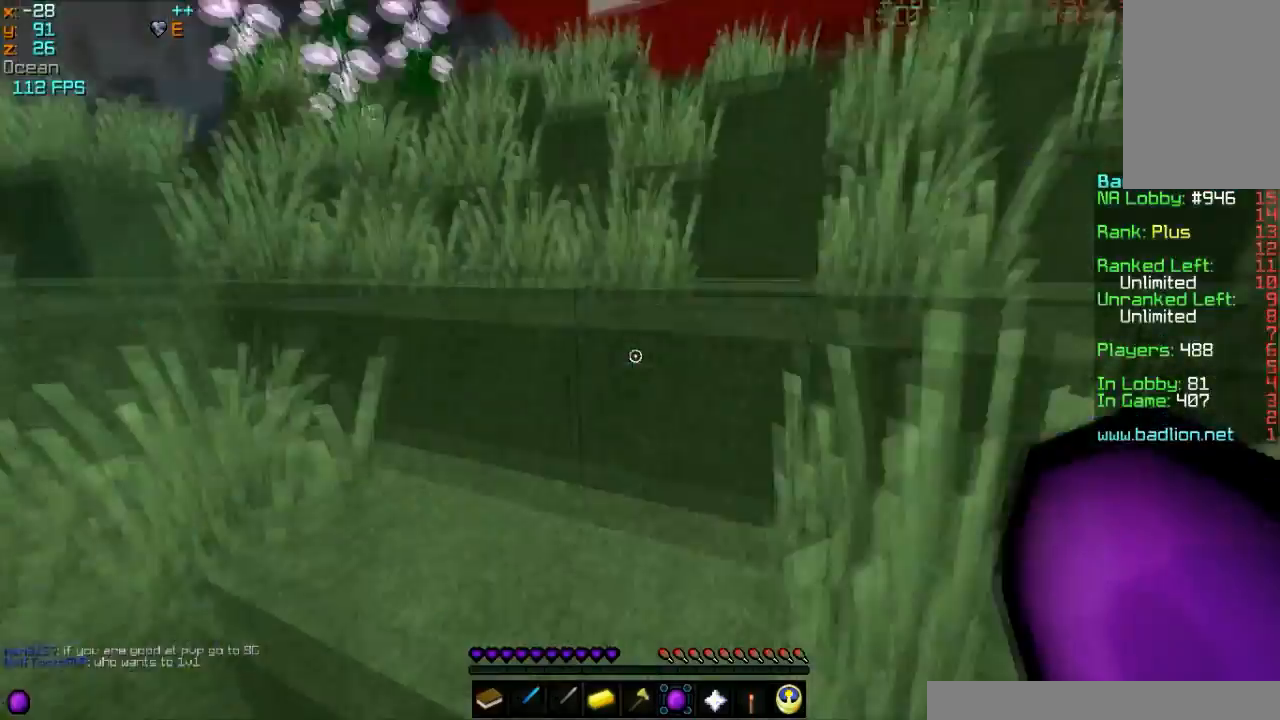
{"keys": ["w"], "mouse": [], "events": []}
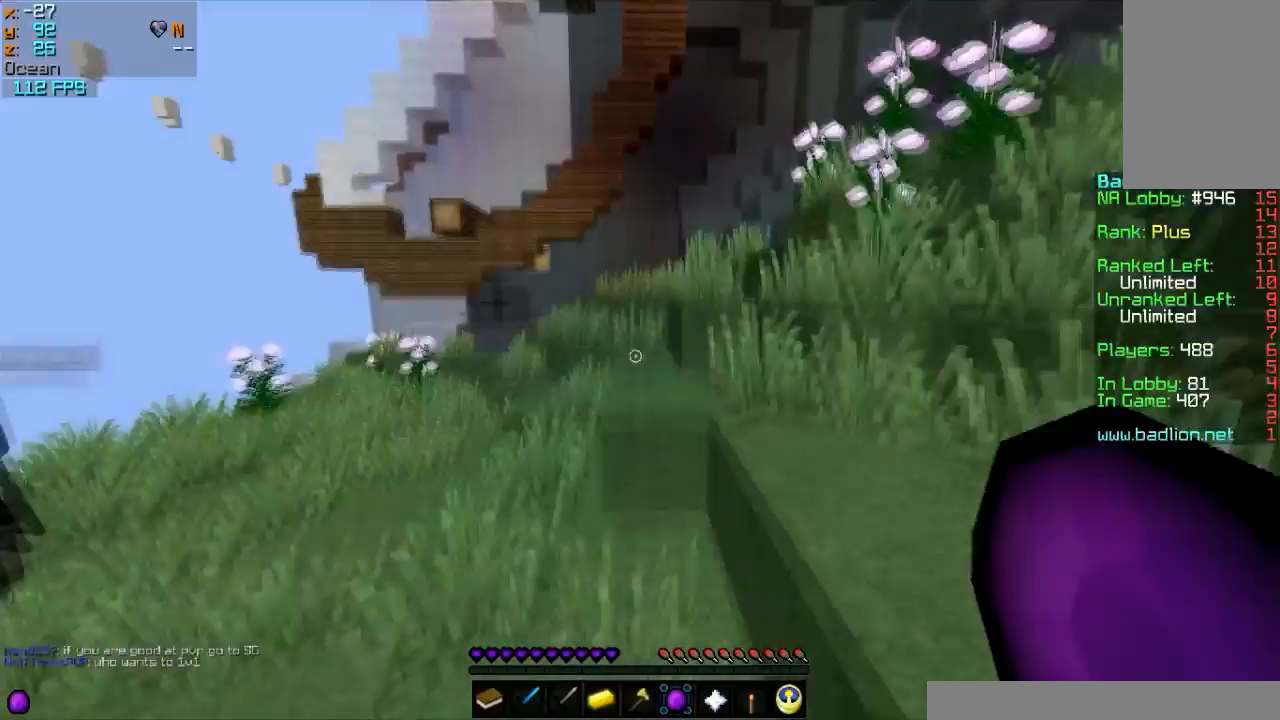
{"keys": ["w"], "mouse": [], "events": []}
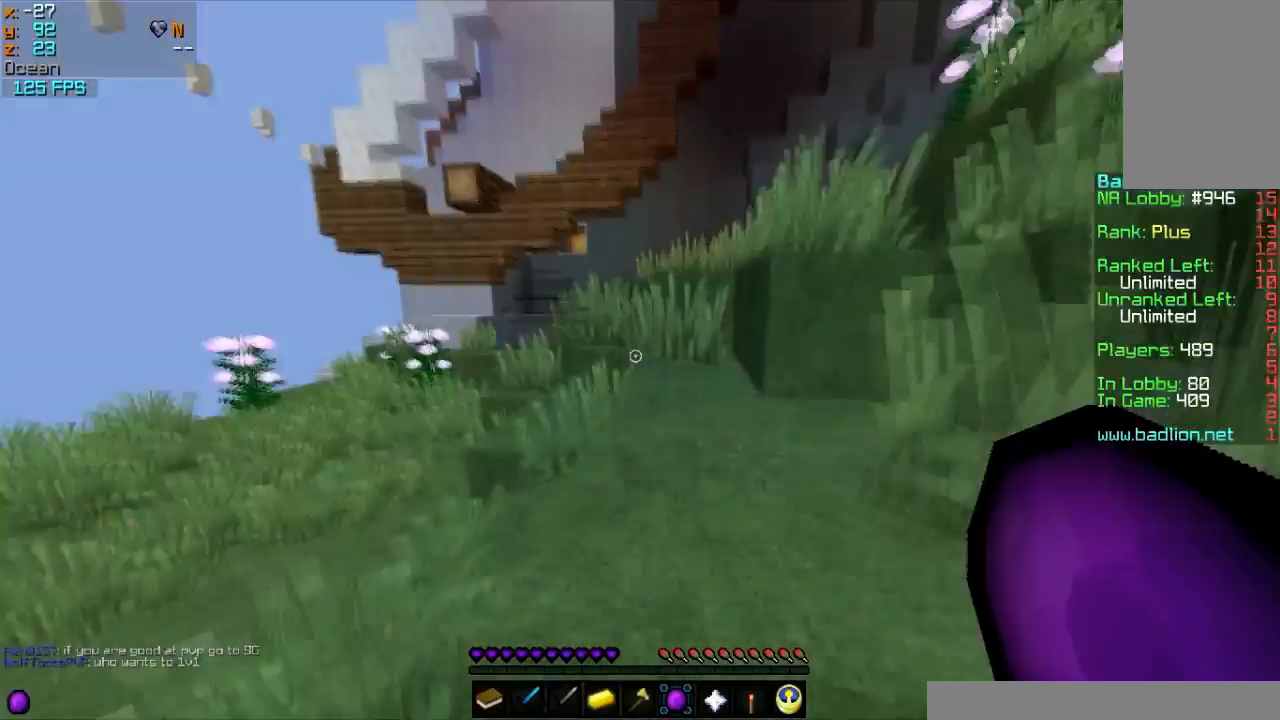
{"keys": ["w"], "mouse": [], "events": []}